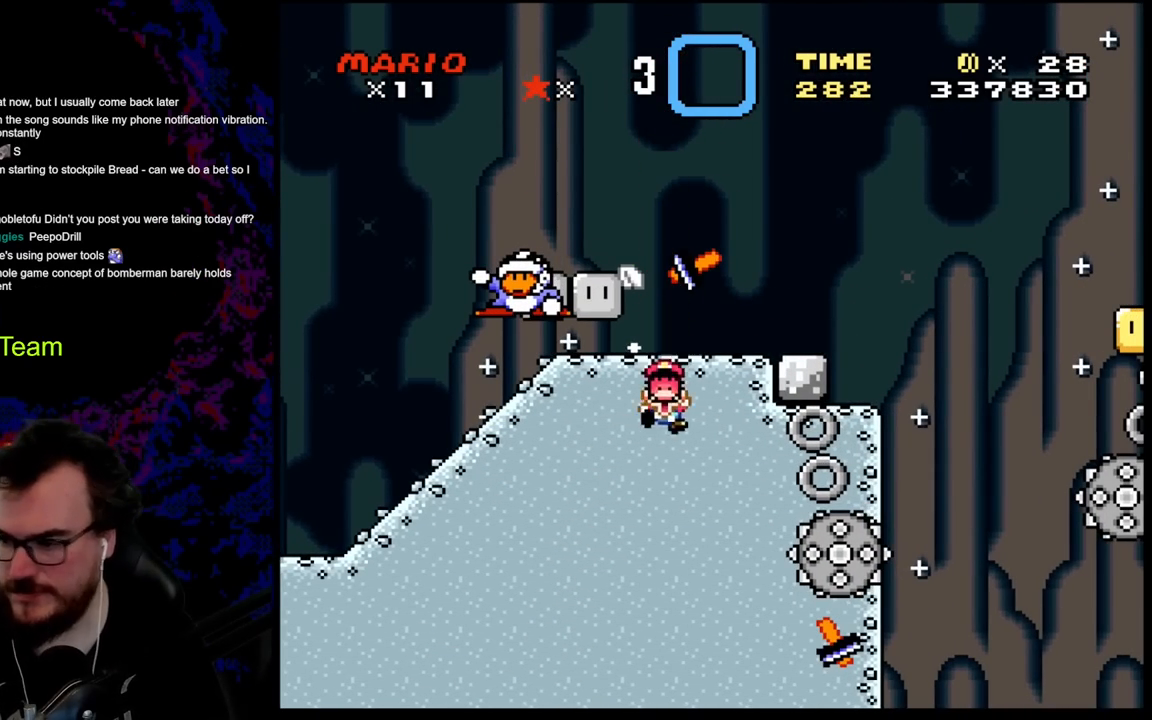
Gameplay with a controller (Nintendo layout); each line is a JSON object with the inputs held at the frame after it. "events" lists button and stick changes between this image and that frame as [ms after this image, input, new state], when the widget could be followed in between. Not read: L3 R3.
{"buttons": [], "events": [[150, "B", "down"], [333, "B", "up"], [350, "A", "down"], [417, "A", "up"]]}
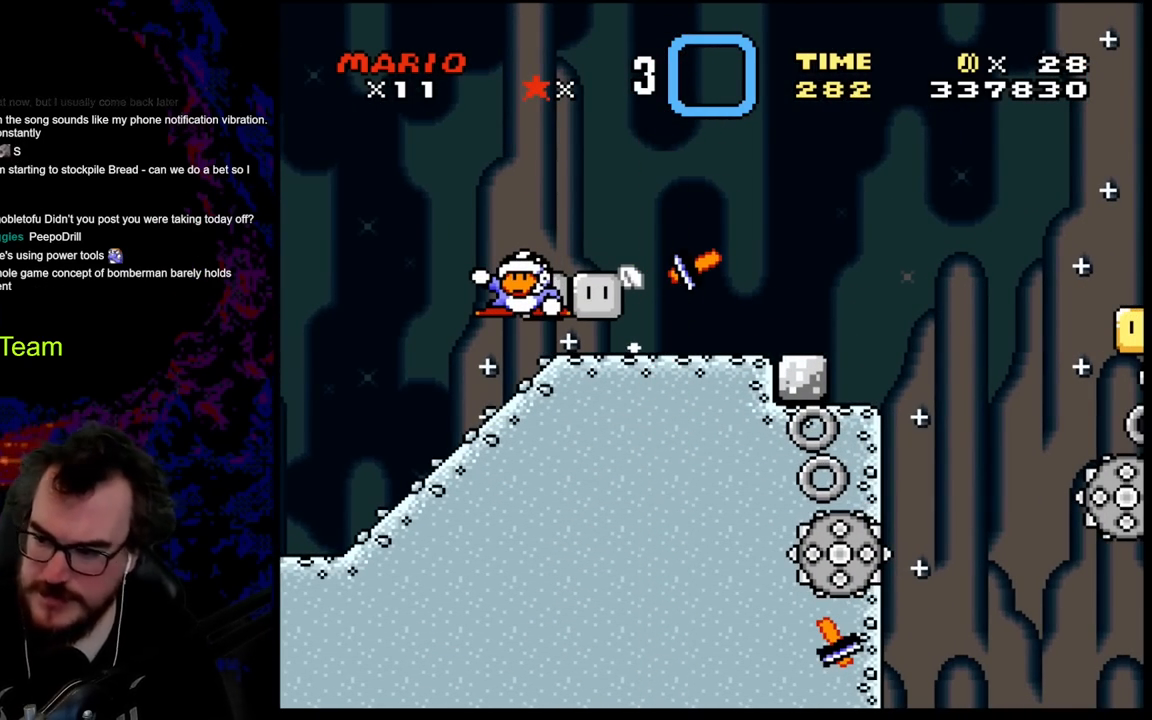
{"buttons": ["Y", "DPAD_RIGHT"], "events": [[33, "B", "down"], [33, "DPAD_RIGHT", "down"], [33, "Y", "down"], [383, "B", "up"]]}
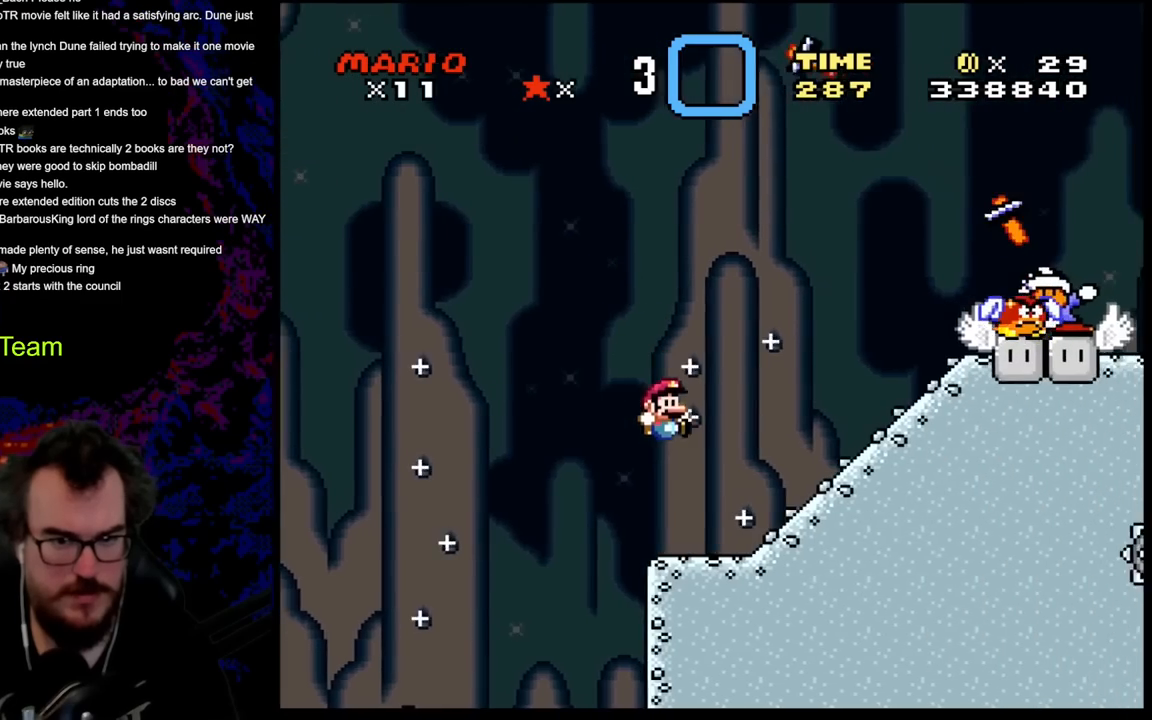
{"buttons": ["Y", "DPAD_RIGHT"], "events": [[167, "DPAD_DOWN", "down"], [200, "DPAD_LEFT", "down"], [200, "DPAD_RIGHT", "up"], [217, "DPAD_DOWN", "up"], [300, "DPAD_LEFT", "up"], [300, "DPAD_RIGHT", "down"]]}
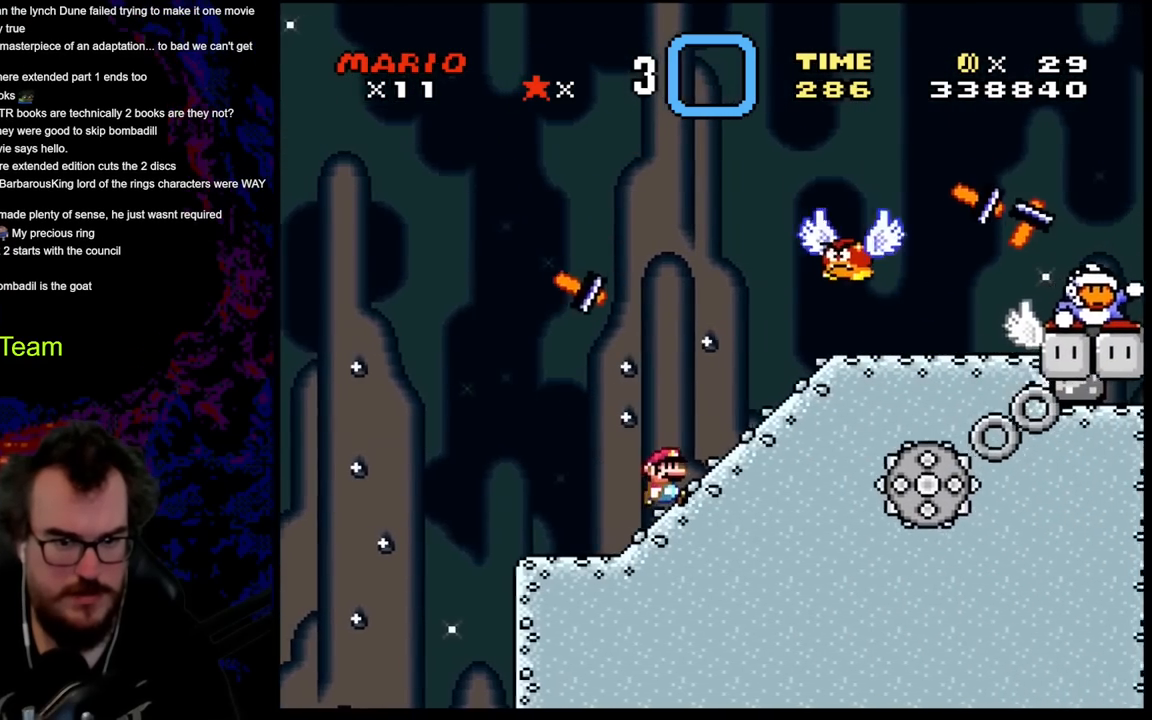
{"buttons": ["X"], "events": [[150, "Y", "up"], [167, "X", "down"], [233, "DPAD_DOWN", "down"], [250, "DPAD_LEFT", "down"], [250, "DPAD_RIGHT", "up"], [267, "DPAD_DOWN", "up"], [417, "DPAD_LEFT", "up"]]}
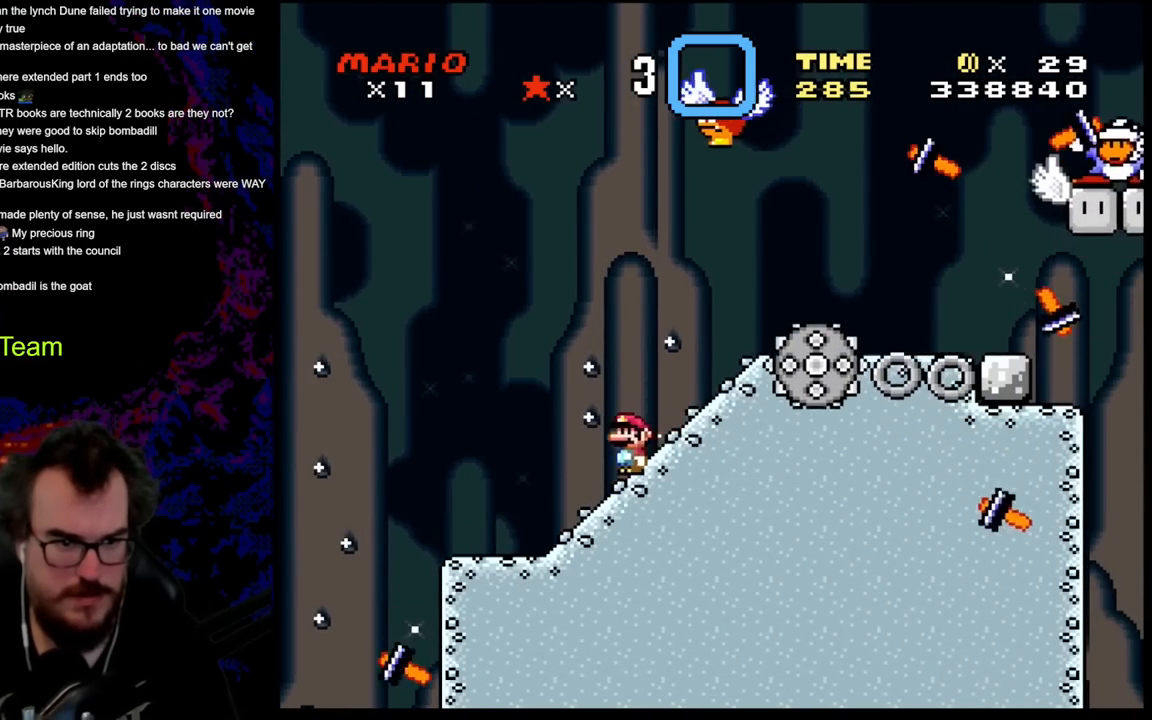
{"buttons": ["A", "X", "DPAD_RIGHT"], "events": [[133, "DPAD_LEFT", "down"], [200, "A", "down"], [300, "DPAD_LEFT", "up"], [317, "DPAD_RIGHT", "down"]]}
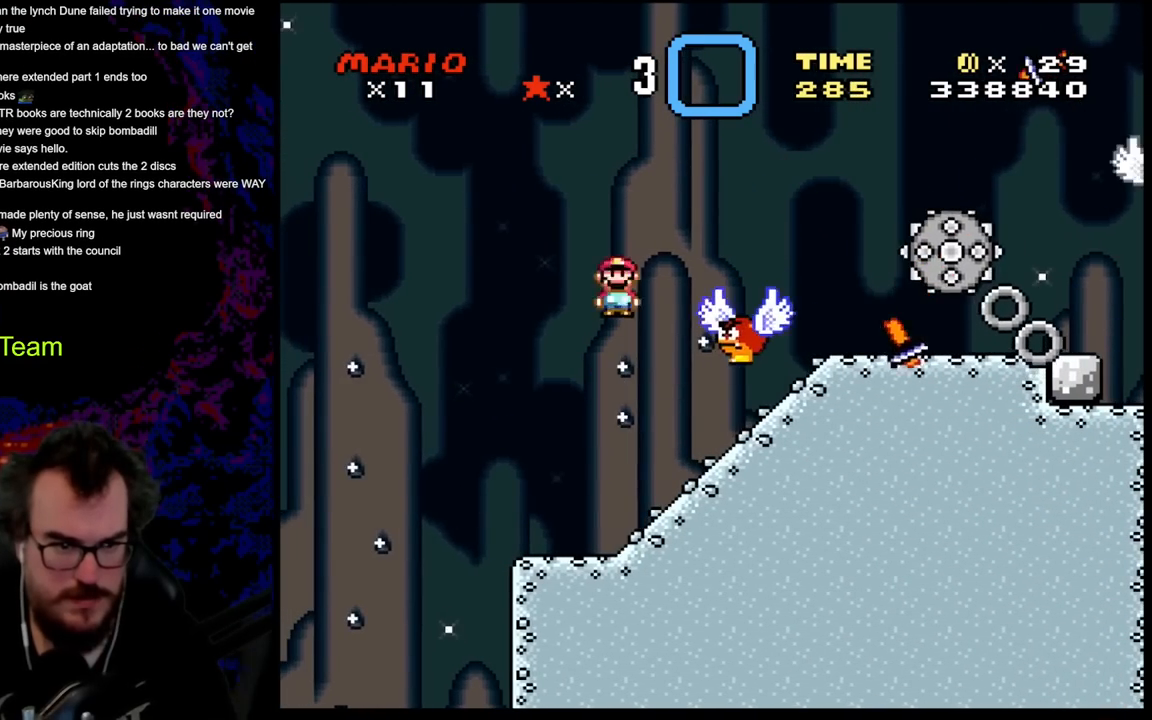
{"buttons": ["X", "DPAD_RIGHT"], "events": [[83, "A", "up"], [267, "DPAD_DOWN", "down"], [267, "DPAD_LEFT", "down"], [267, "DPAD_RIGHT", "up"], [300, "DPAD_DOWN", "up"], [467, "DPAD_LEFT", "up"], [467, "DPAD_RIGHT", "down"]]}
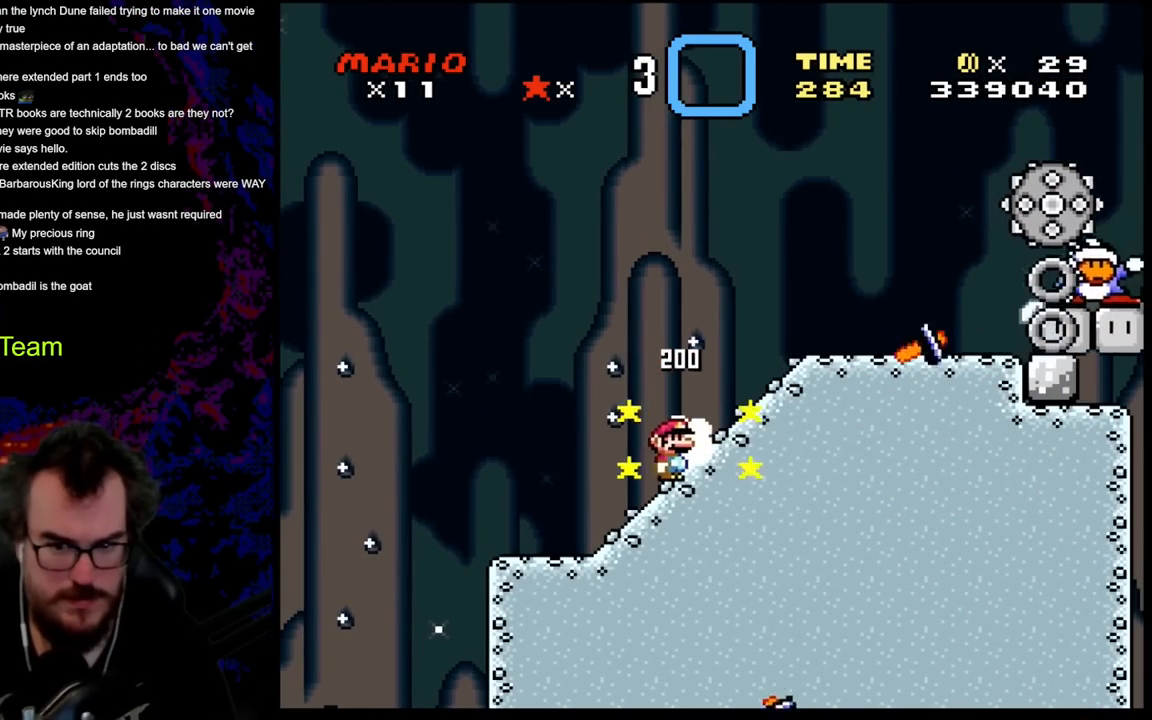
{"buttons": ["A", "X", "DPAD_RIGHT"], "events": [[100, "DPAD_DOWN", "down"], [100, "DPAD_LEFT", "down"], [100, "DPAD_RIGHT", "up"], [117, "A", "down"], [117, "DPAD_DOWN", "up"], [283, "DPAD_LEFT", "up"], [350, "DPAD_RIGHT", "down"]]}
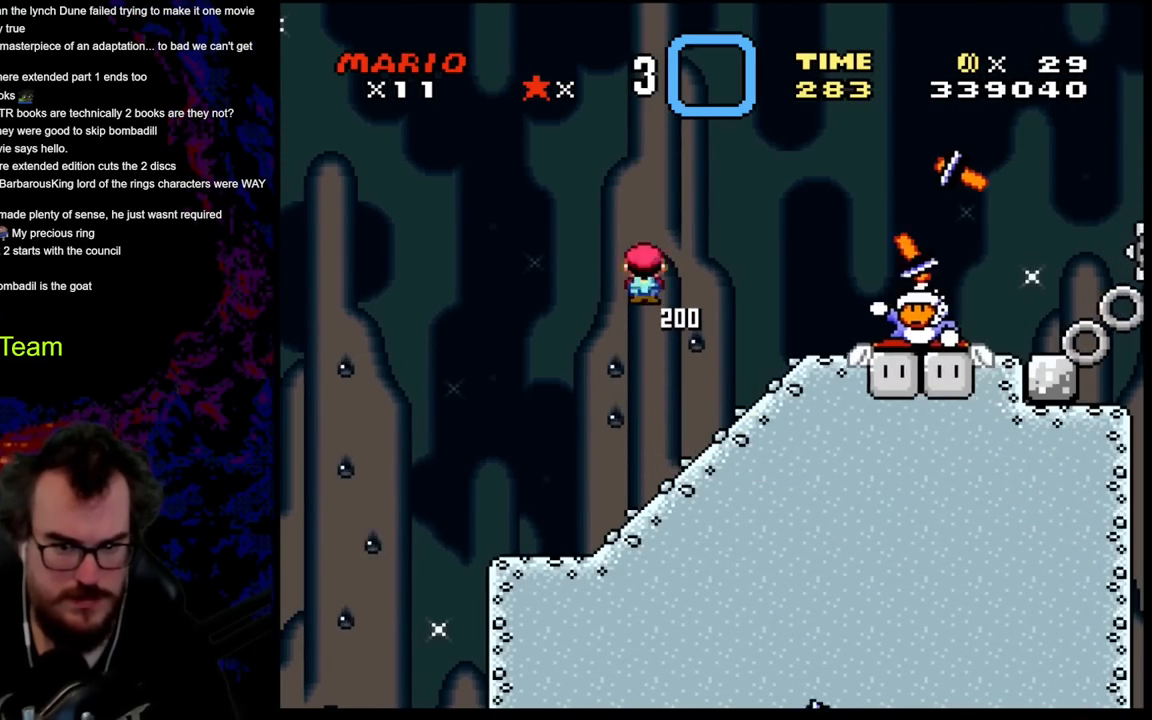
{"buttons": ["A", "X", "DPAD_RIGHT"], "events": [[50, "DPAD_RIGHT", "up"], [267, "DPAD_LEFT", "down"], [400, "DPAD_LEFT", "up"], [417, "DPAD_RIGHT", "down"]]}
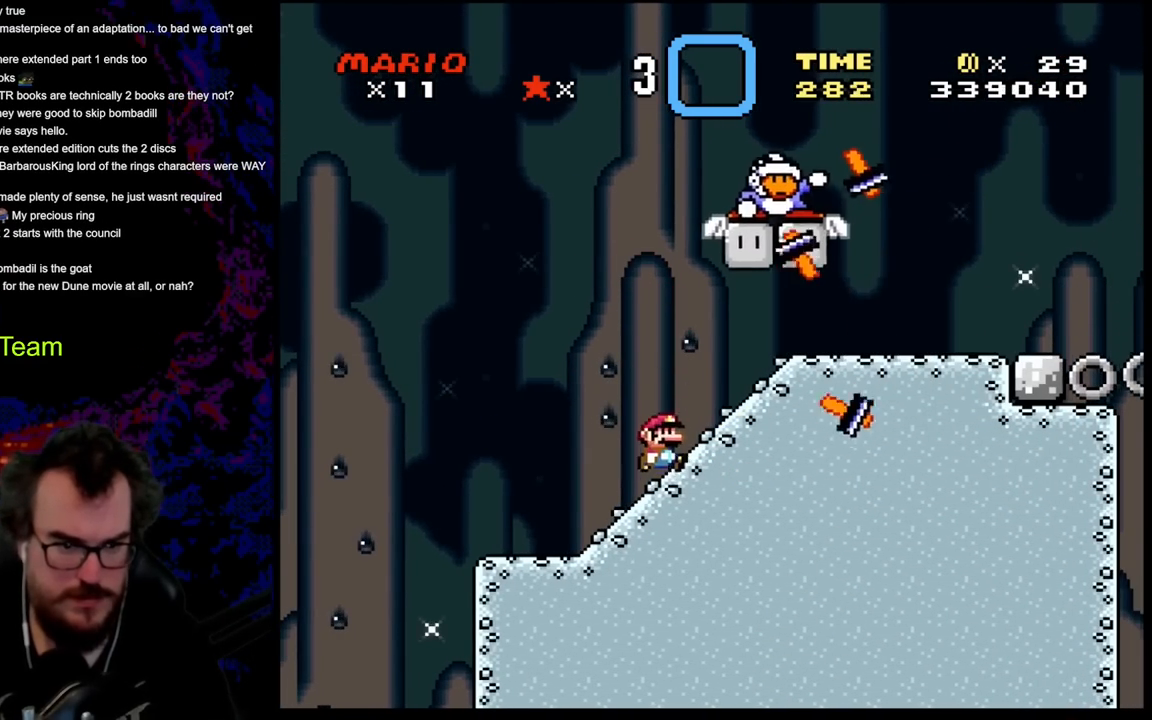
{"buttons": ["Y", "DPAD_RIGHT"], "events": [[50, "A", "up"], [83, "DPAD_DOWN", "down"], [83, "DPAD_LEFT", "down"], [83, "DPAD_RIGHT", "up"], [100, "DPAD_DOWN", "up"], [100, "Y", "down"], [133, "X", "up"], [217, "B", "down"], [267, "DPAD_LEFT", "up"], [300, "DPAD_RIGHT", "down"], [333, "B", "up"]]}
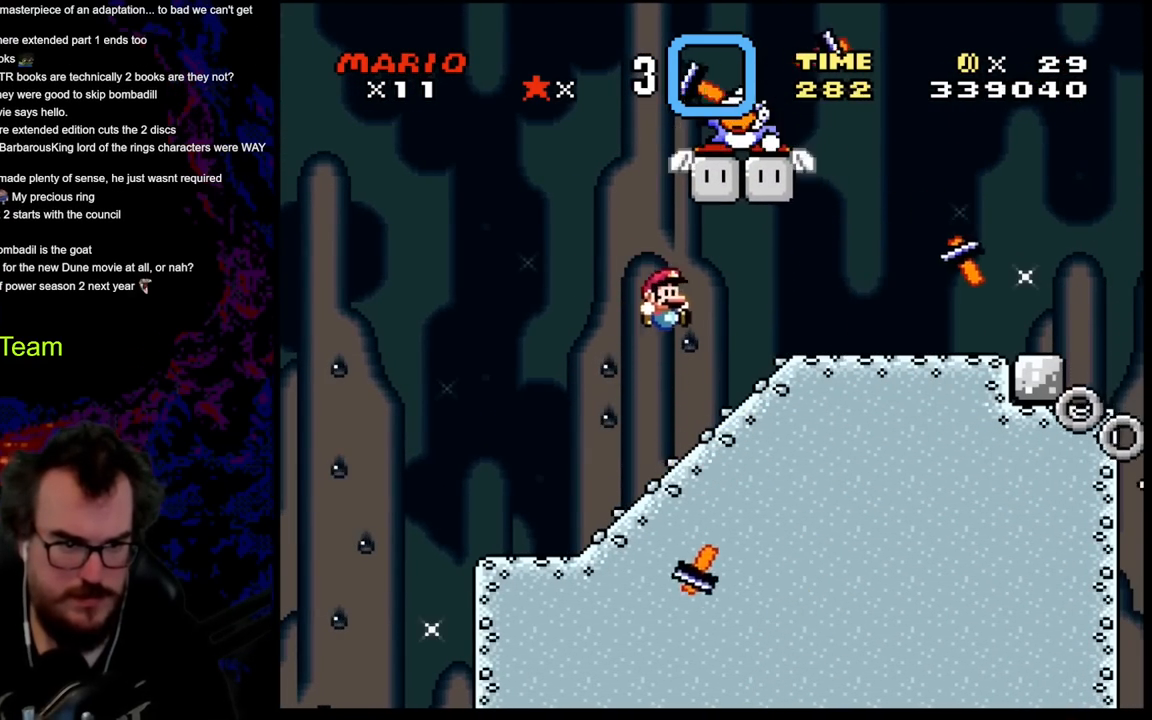
{"buttons": ["Y", "DPAD_LEFT"], "events": [[167, "DPAD_RIGHT", "up"], [217, "DPAD_LEFT", "down"], [250, "B", "down"], [467, "B", "up"]]}
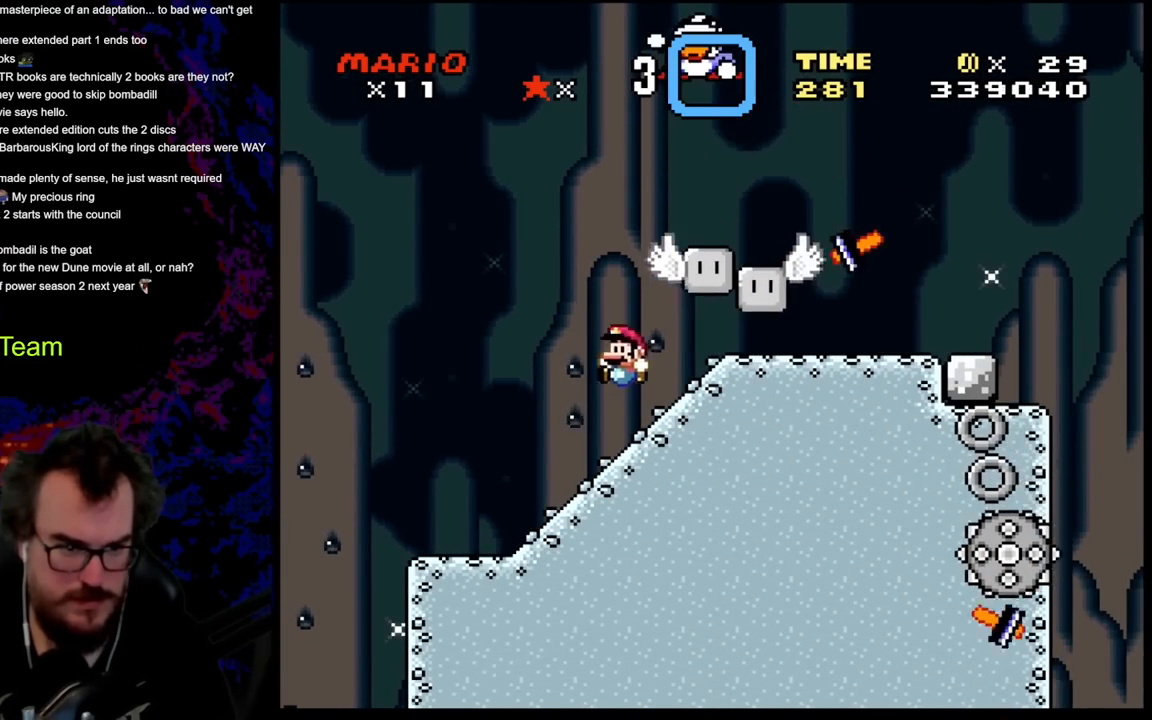
{"buttons": ["Y"], "events": [[100, "DPAD_LEFT", "up"], [117, "DPAD_RIGHT", "down"], [283, "DPAD_RIGHT", "up"]]}
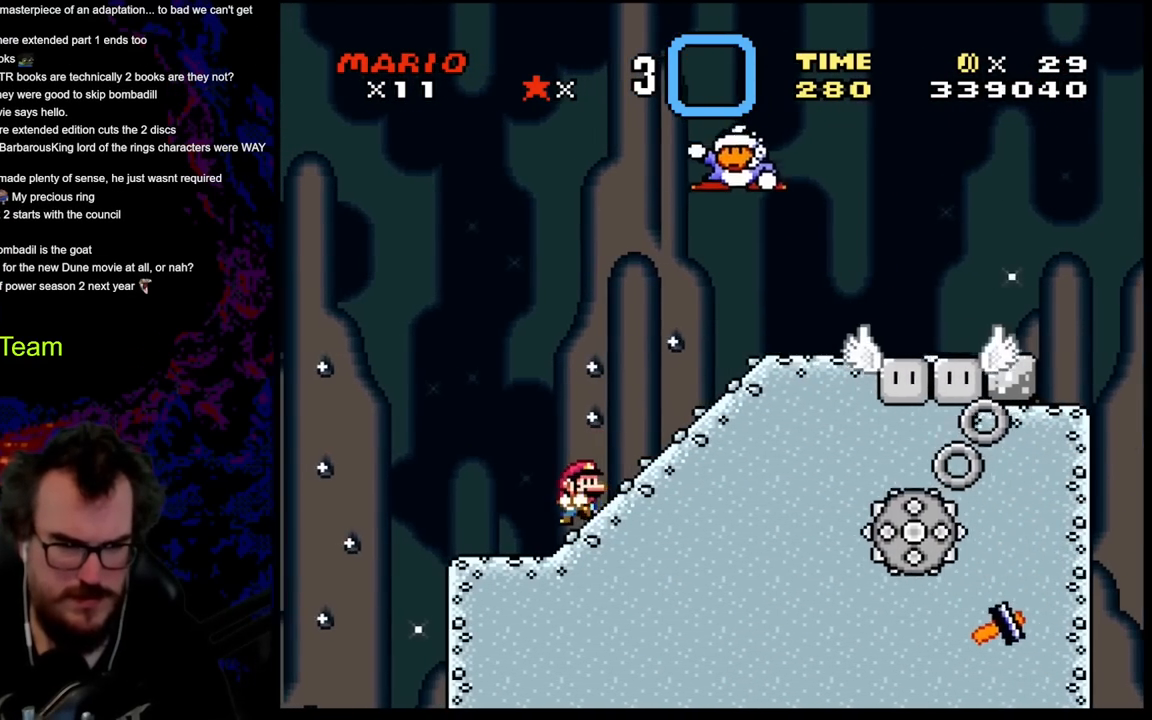
{"buttons": ["Y", "DPAD_RIGHT"], "events": [[17, "DPAD_RIGHT", "down"], [117, "DPAD_RIGHT", "up"], [150, "DPAD_RIGHT", "down"], [317, "DPAD_RIGHT", "up"], [417, "DPAD_RIGHT", "down"]]}
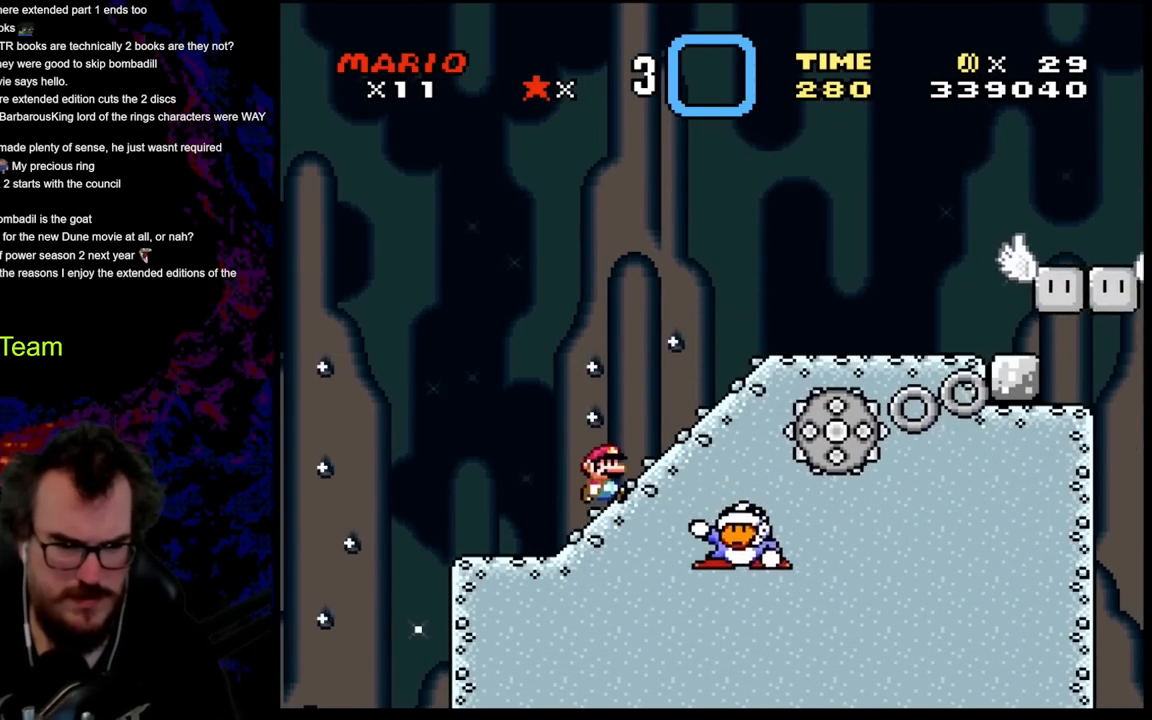
{"buttons": ["Y", "DPAD_RIGHT"], "events": [[100, "DPAD_RIGHT", "up"], [233, "DPAD_RIGHT", "down"], [350, "DPAD_RIGHT", "up"], [467, "DPAD_RIGHT", "down"]]}
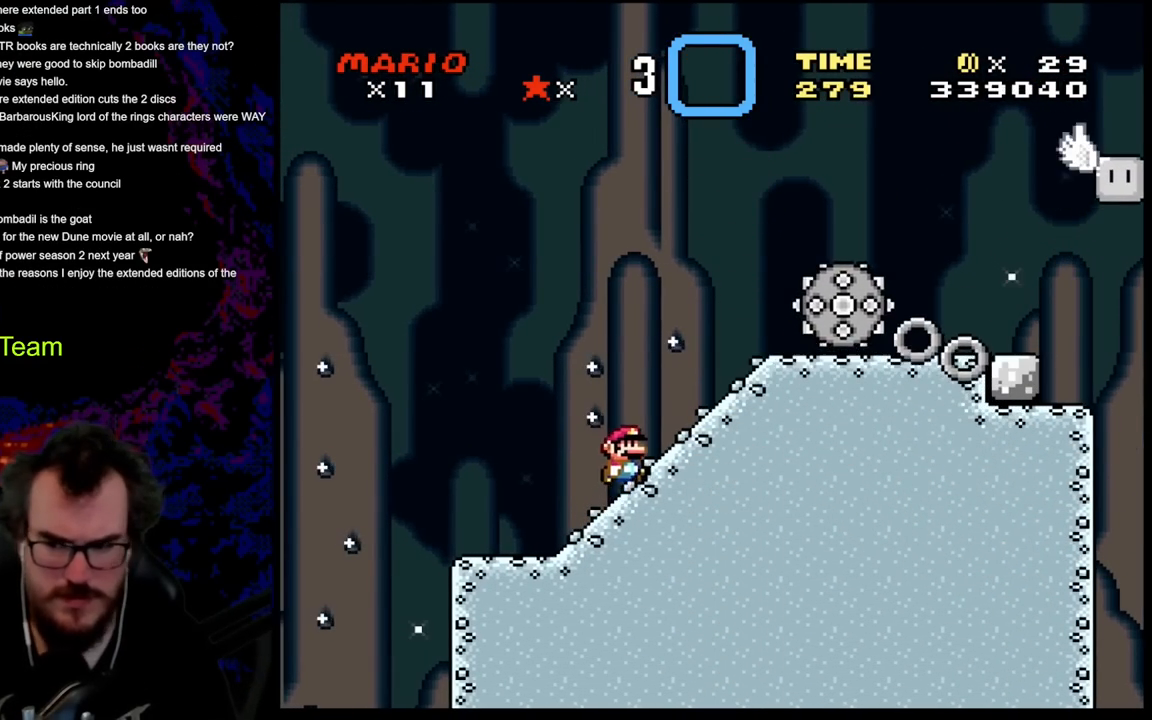
{"buttons": ["Y", "DPAD_RIGHT"], "events": [[100, "DPAD_RIGHT", "up"], [233, "B", "down"], [233, "DPAD_RIGHT", "down"], [383, "B", "up"]]}
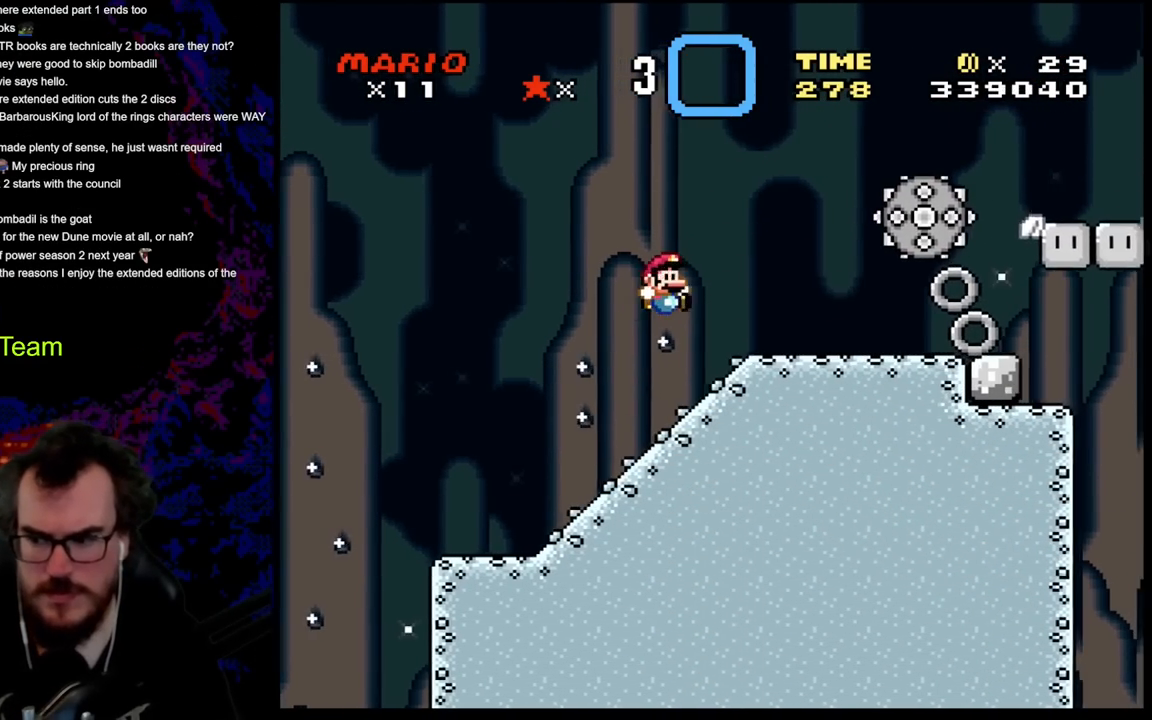
{"buttons": ["B", "Y", "DPAD_RIGHT"], "events": [[217, "DPAD_LEFT", "down"], [217, "DPAD_RIGHT", "up"], [333, "DPAD_LEFT", "up"], [467, "B", "down"], [467, "DPAD_RIGHT", "down"]]}
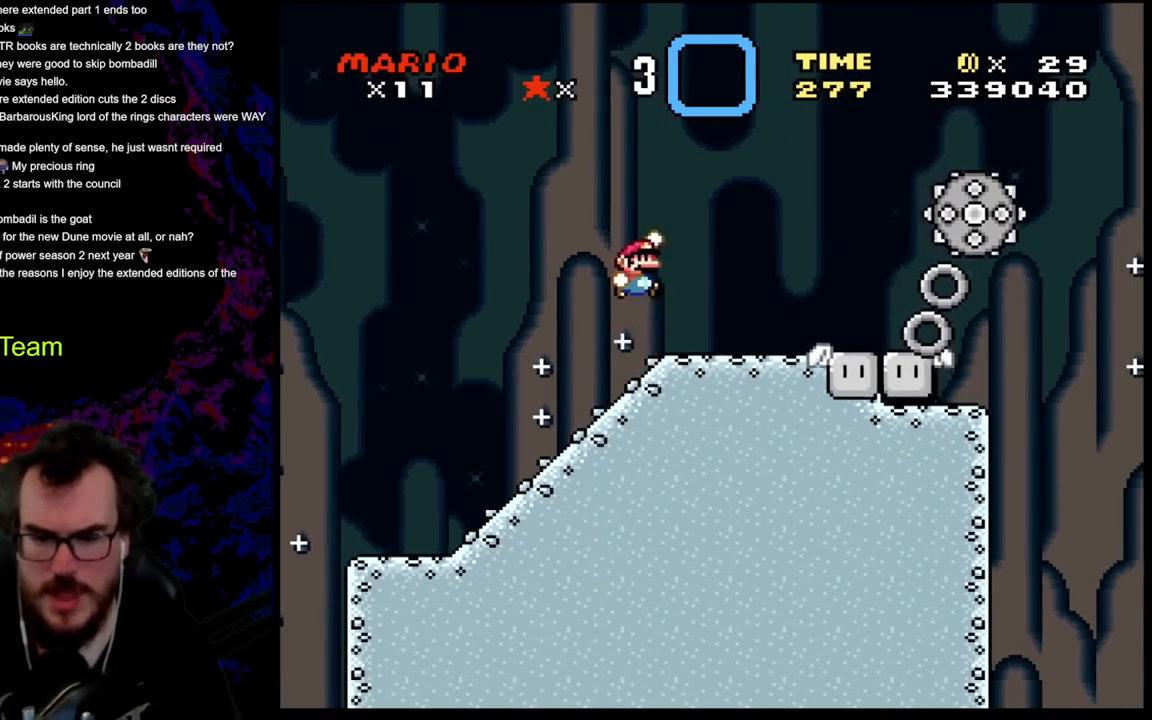
{"buttons": ["Y", "DPAD_RIGHT"], "events": [[283, "B", "up"]]}
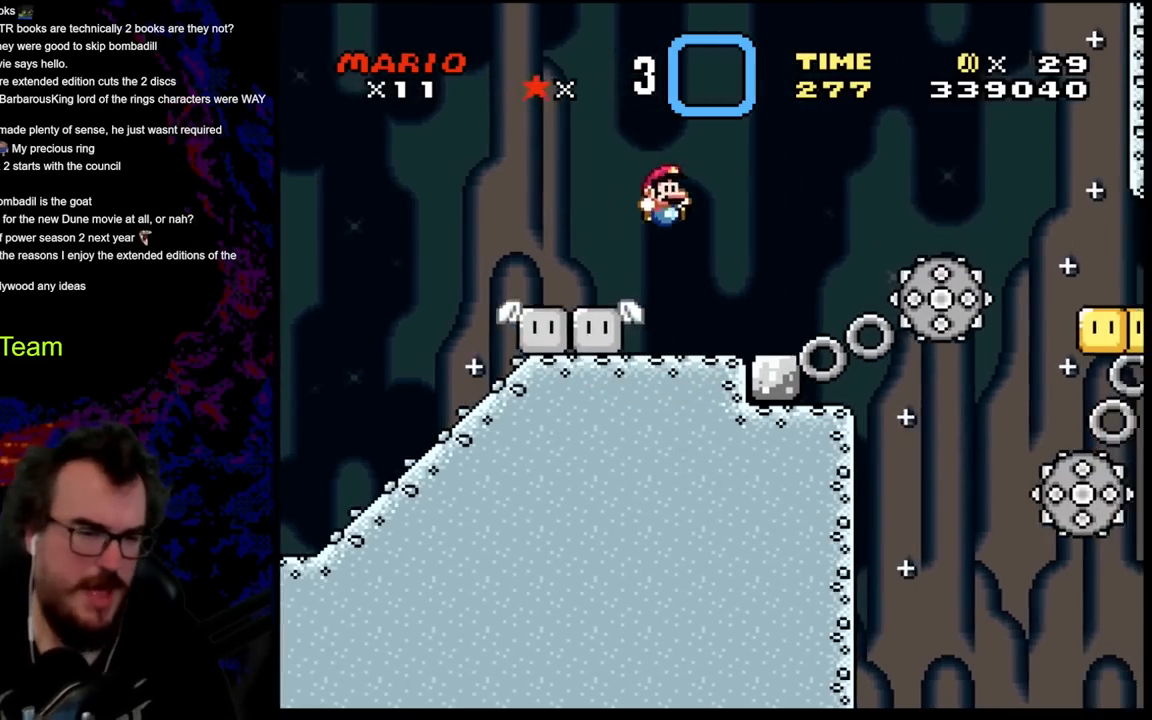
{"buttons": ["Y"], "events": [[50, "DPAD_DOWN", "down"], [67, "DPAD_LEFT", "down"], [67, "DPAD_RIGHT", "up"], [83, "DPAD_DOWN", "up"], [250, "DPAD_LEFT", "up"]]}
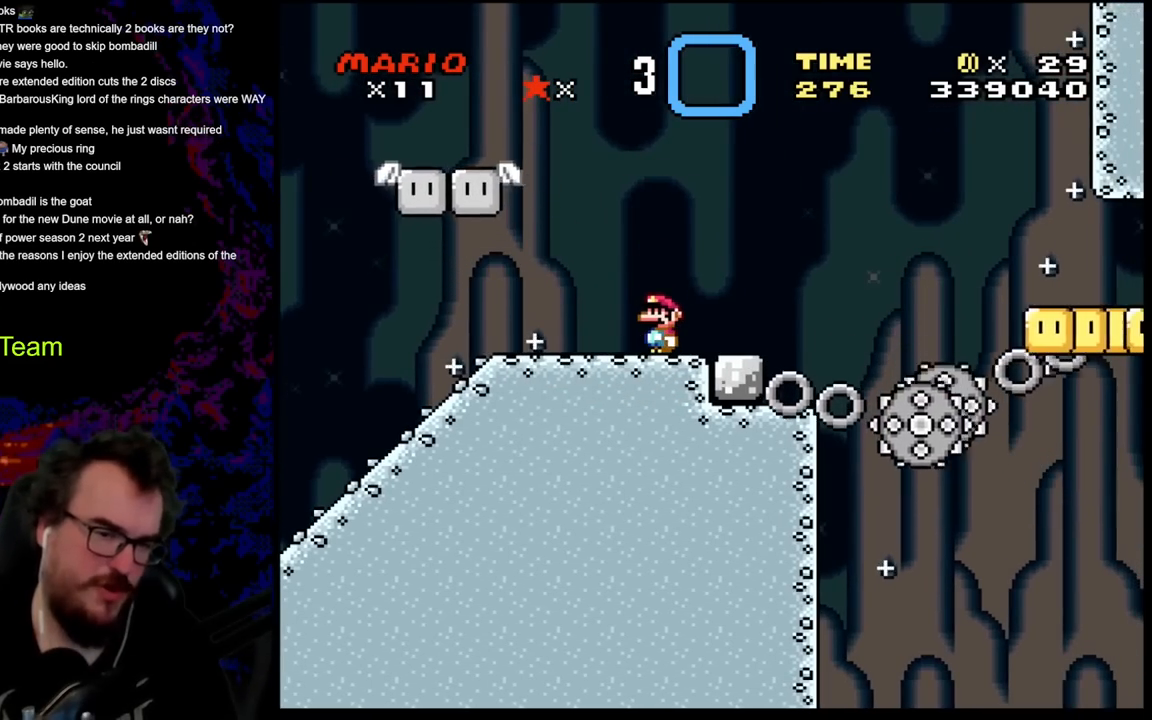
{"buttons": ["Y"], "events": []}
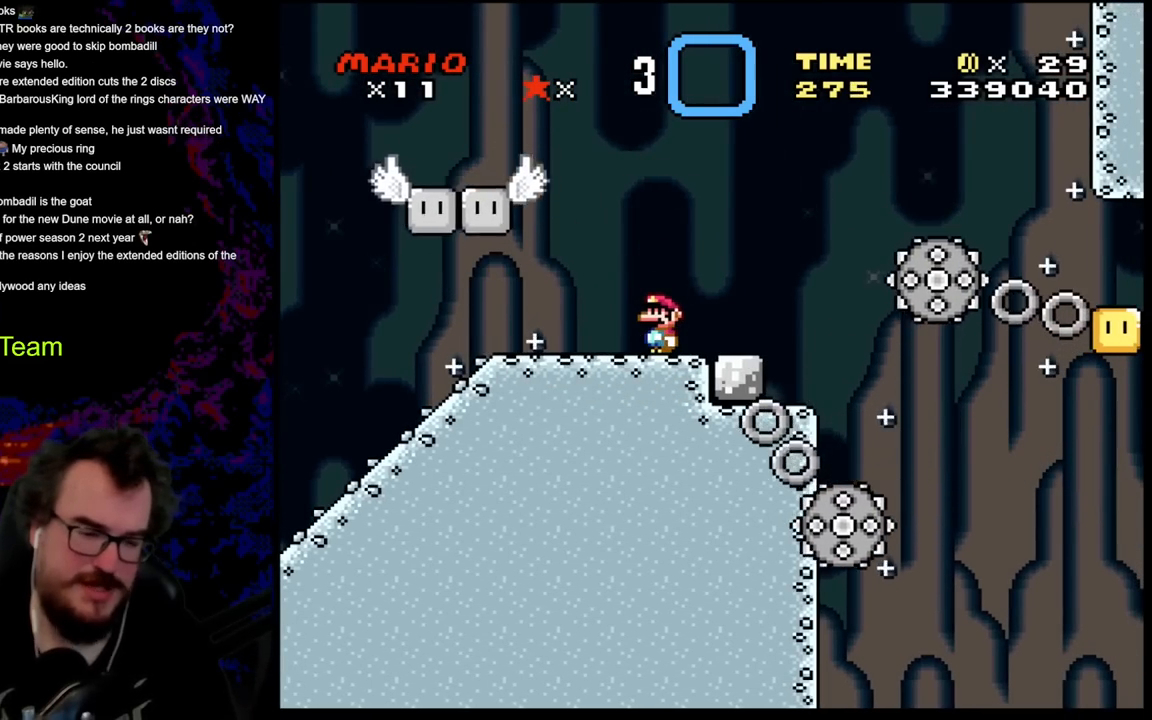
{"buttons": ["B", "Y"], "events": [[433, "B", "down"]]}
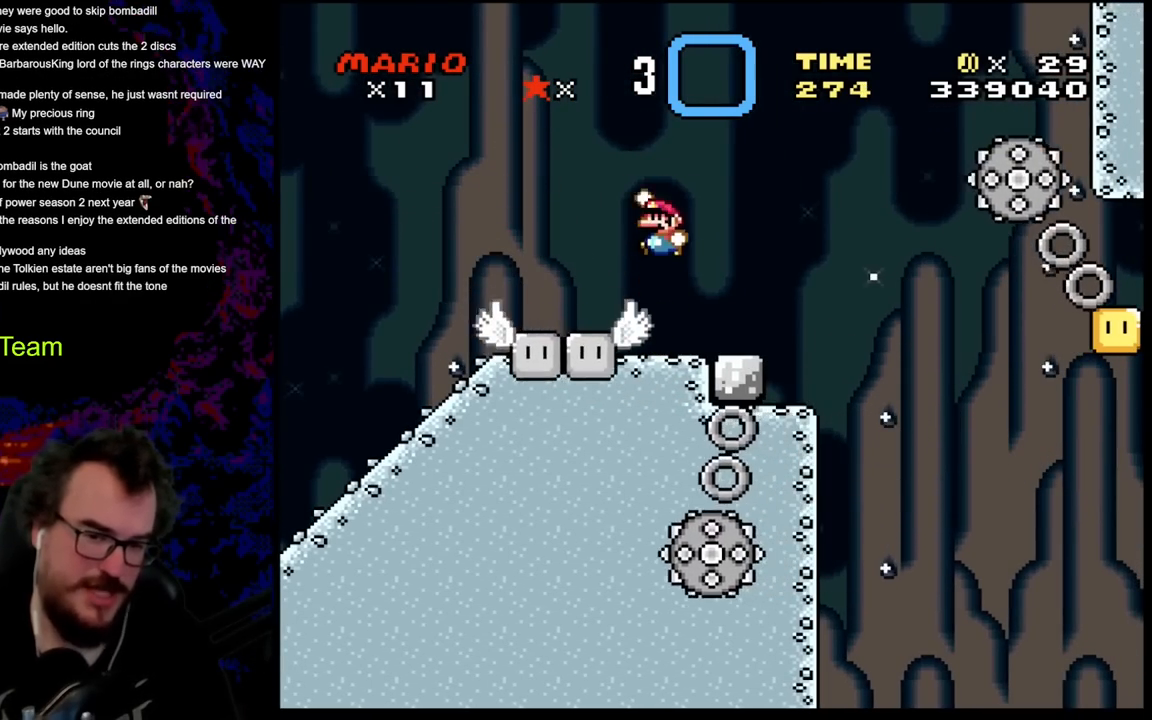
{"buttons": ["B", "Y", "DPAD_RIGHT"], "events": [[167, "DPAD_RIGHT", "down"]]}
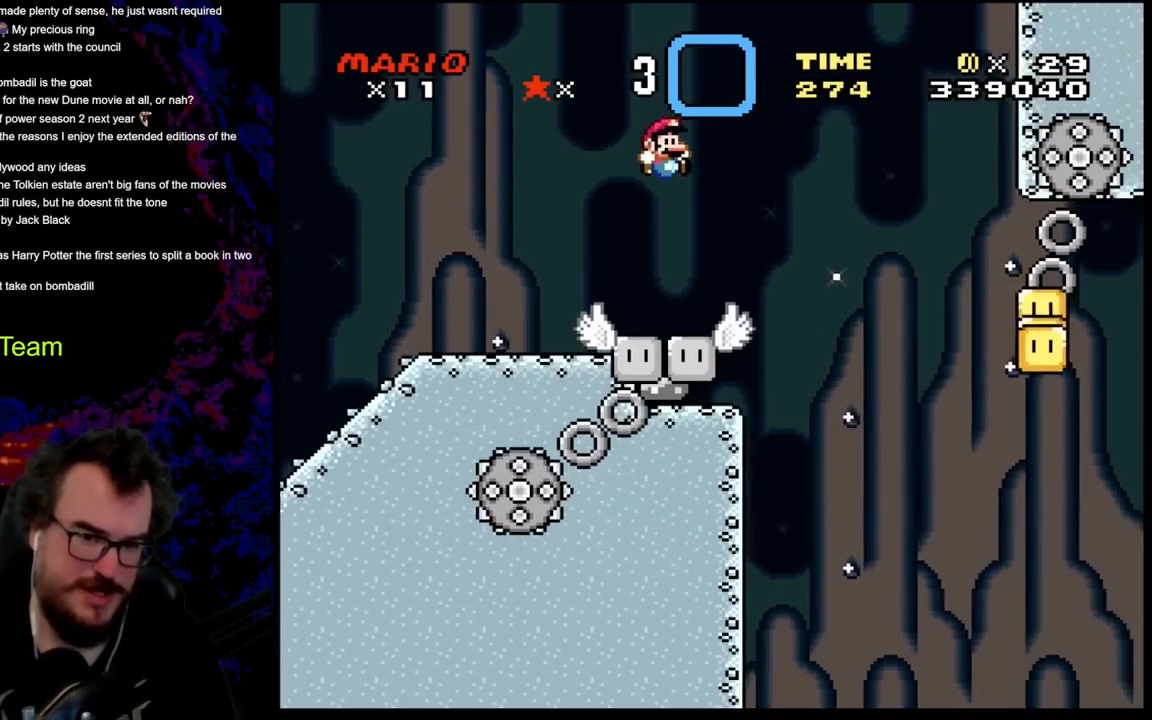
{"buttons": ["Y"], "events": [[67, "DPAD_DOWN", "down"], [67, "DPAD_RIGHT", "up"], [83, "DPAD_DOWN", "up"], [83, "DPAD_LEFT", "down"], [217, "DPAD_LEFT", "up"], [367, "B", "up"]]}
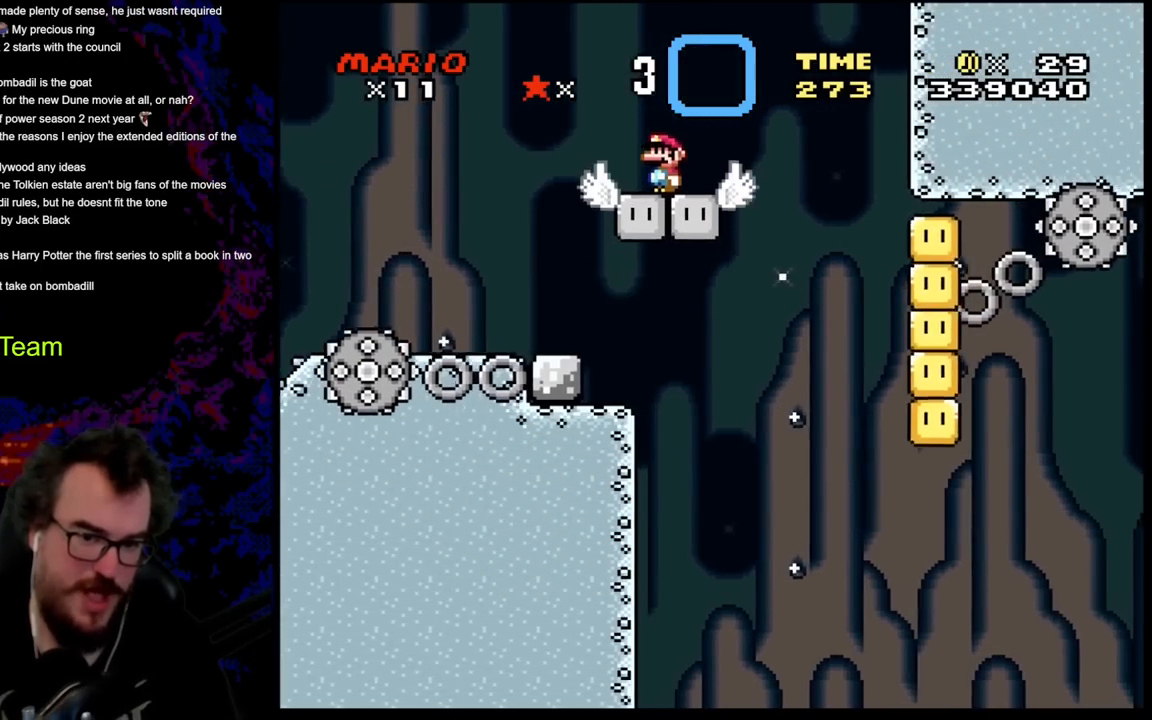
{"buttons": ["Y"], "events": []}
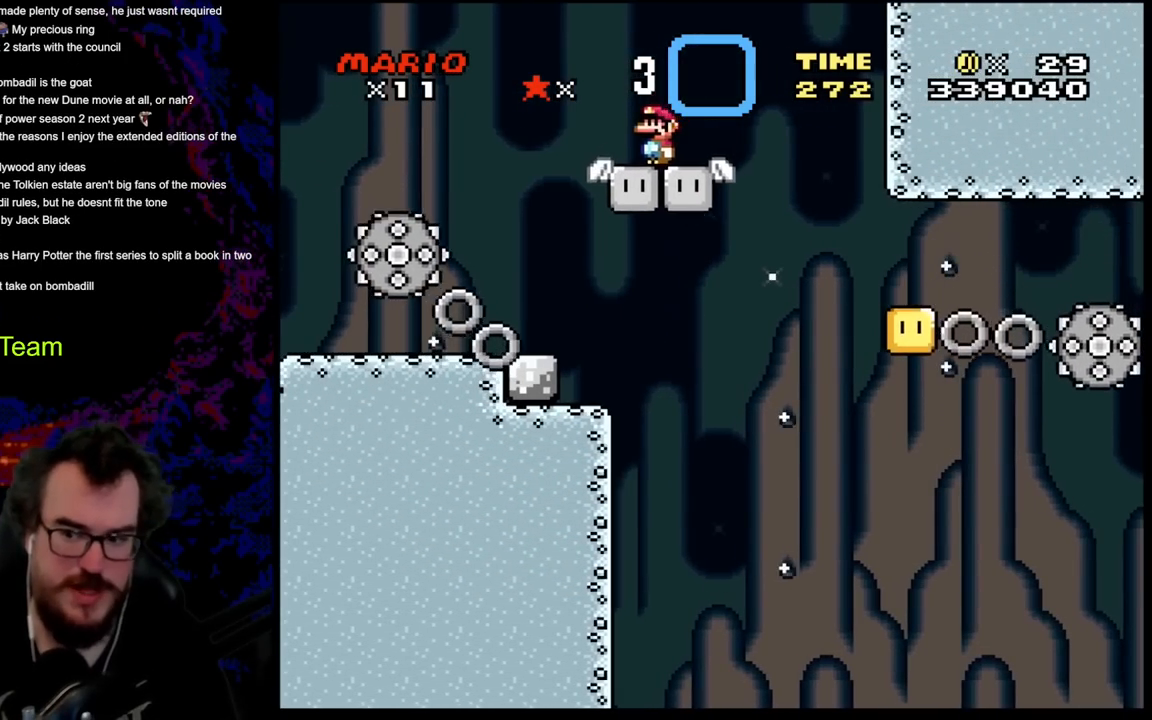
{"buttons": ["B", "Y"], "events": [[300, "DPAD_RIGHT", "down"], [350, "B", "down"], [433, "DPAD_RIGHT", "up"]]}
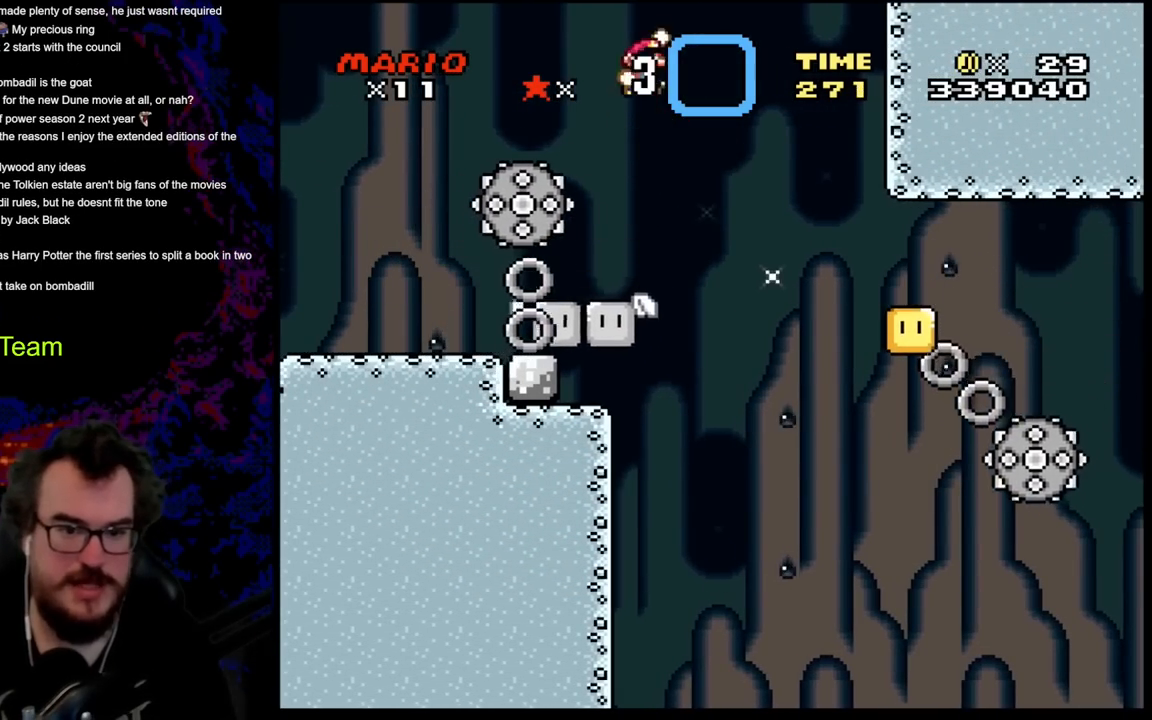
{"buttons": ["B", "Y", "DPAD_RIGHT"], "events": [[67, "DPAD_RIGHT", "down"], [267, "B", "up"], [283, "DPAD_RIGHT", "up"], [417, "DPAD_RIGHT", "down"], [450, "B", "down"]]}
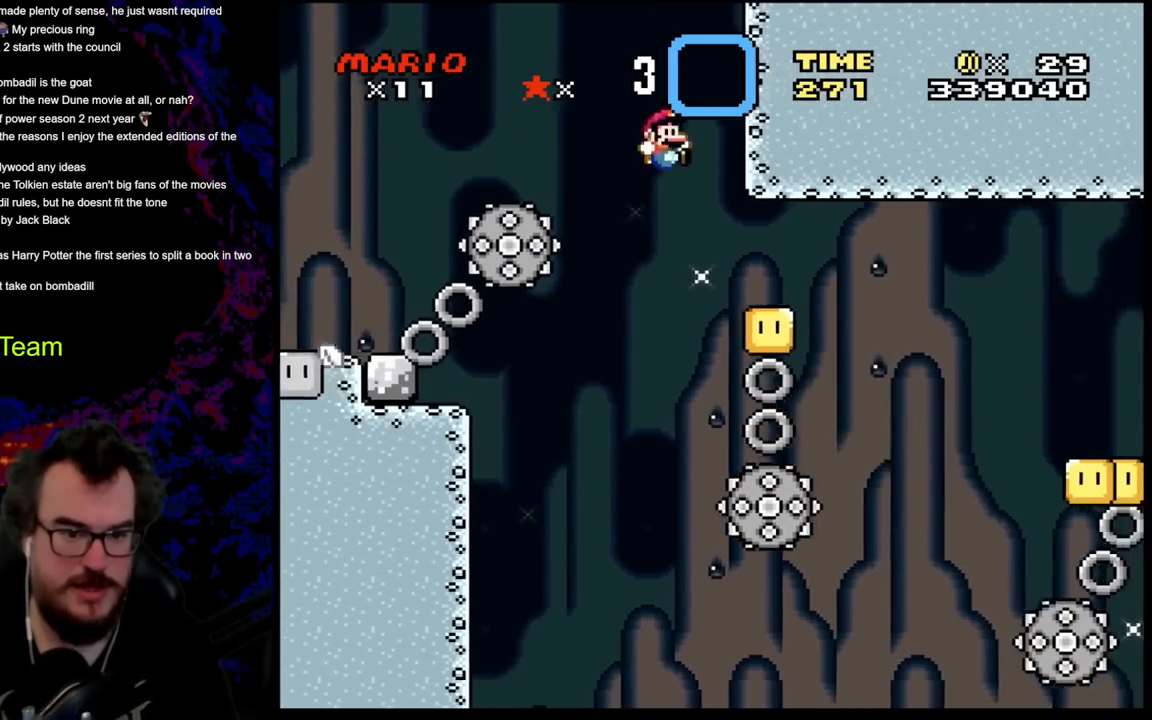
{"buttons": ["B", "Y"], "events": [[17, "DPAD_RIGHT", "up"], [200, "DPAD_RIGHT", "down"], [333, "DPAD_LEFT", "down"], [333, "DPAD_RIGHT", "up"], [483, "DPAD_LEFT", "up"]]}
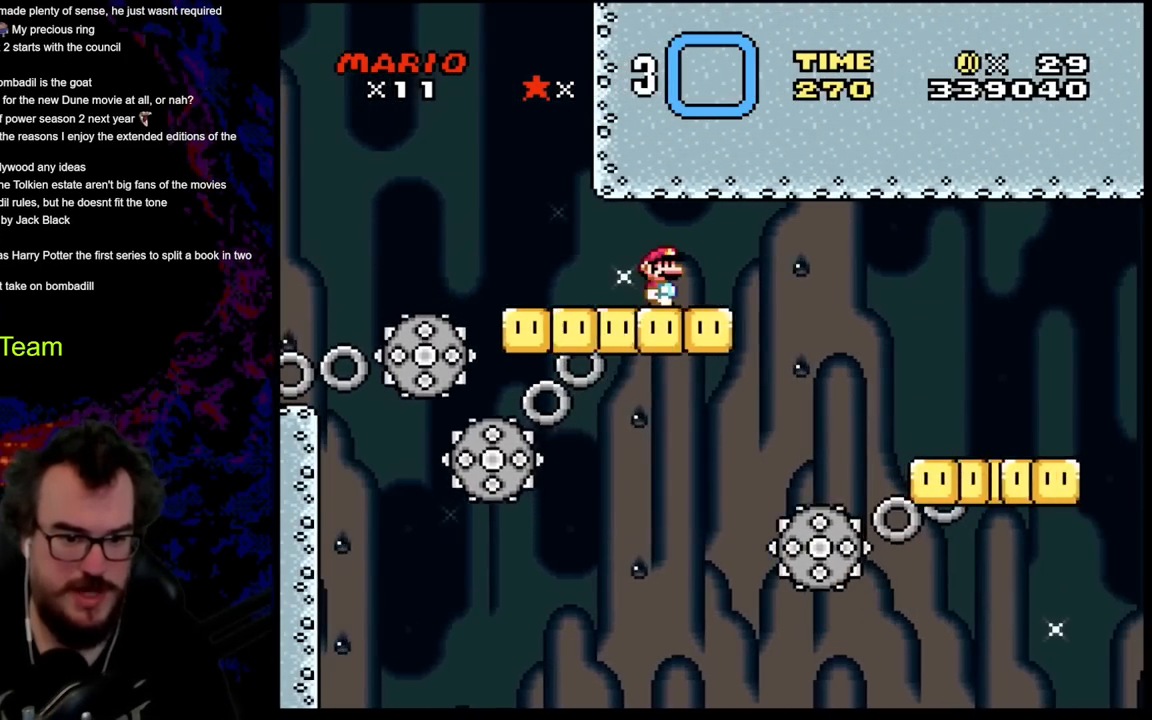
{"buttons": ["A", "X", "DPAD_RIGHT"], "events": [[33, "DPAD_RIGHT", "down"], [50, "B", "up"], [117, "X", "down"], [117, "Y", "up"], [267, "A", "down"]]}
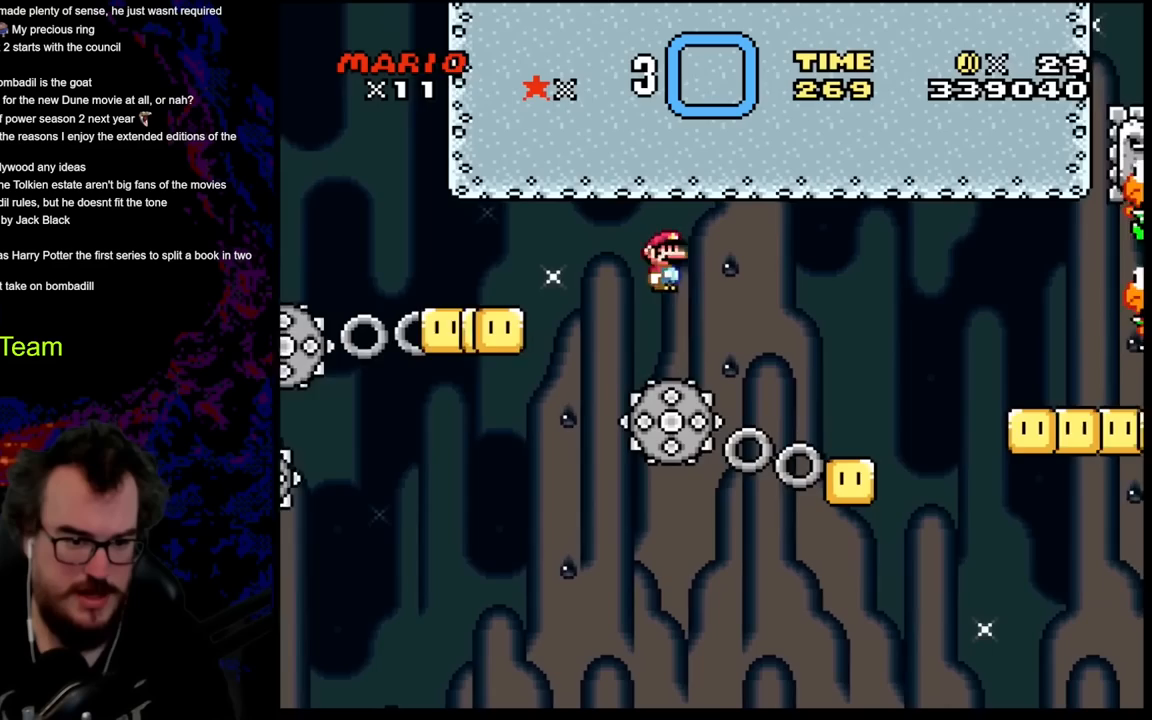
{"buttons": ["X", "DPAD_RIGHT"], "events": [[33, "DPAD_DOWN", "down"], [50, "DPAD_LEFT", "down"], [50, "DPAD_RIGHT", "up"], [67, "DPAD_DOWN", "up"], [83, "DPAD_DOWN", "down"], [117, "DPAD_RIGHT", "down"], [133, "DPAD_DOWN", "up"], [133, "DPAD_LEFT", "up"], [367, "A", "up"]]}
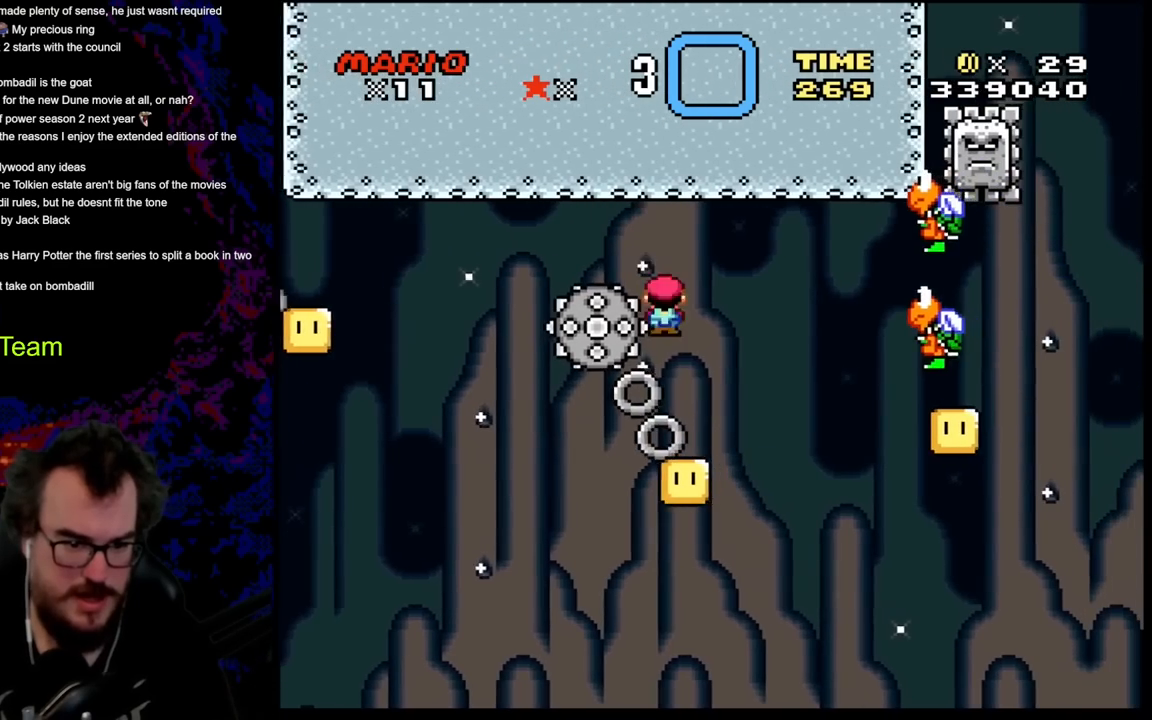
{"buttons": ["X"], "events": [[33, "A", "down"], [33, "DPAD_DOWN", "down"], [33, "DPAD_LEFT", "down"], [33, "DPAD_RIGHT", "up"], [67, "DPAD_DOWN", "up"], [200, "DPAD_LEFT", "up"], [417, "A", "up"]]}
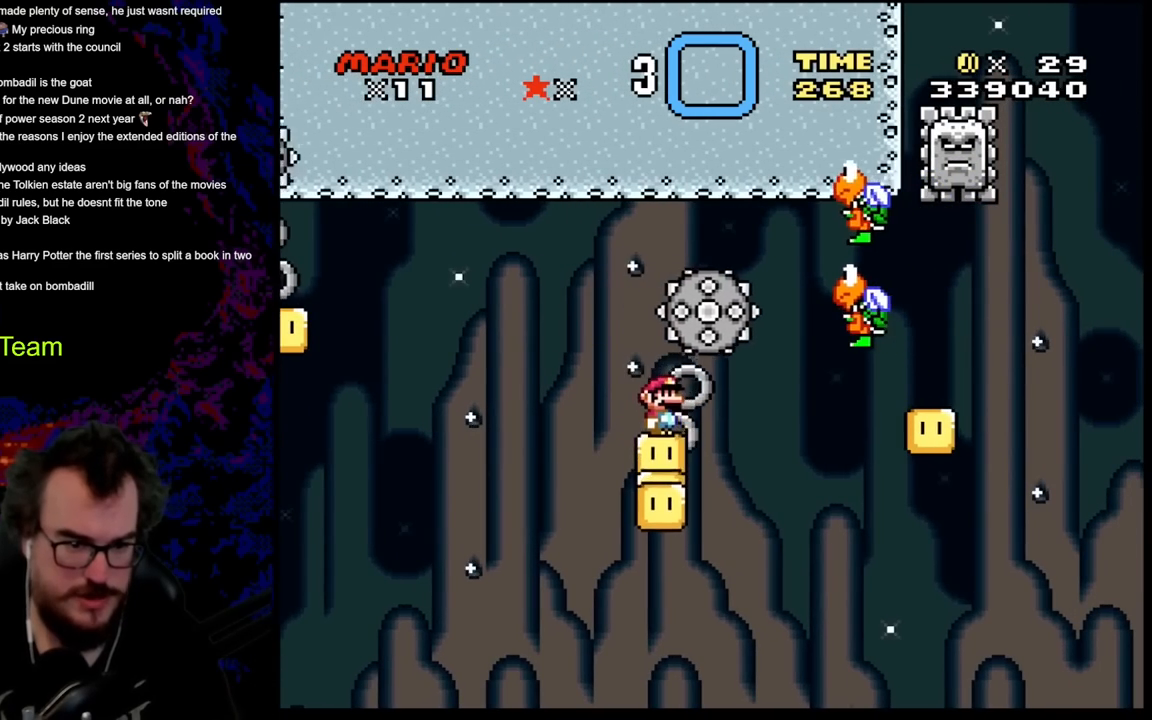
{"buttons": ["X"], "events": []}